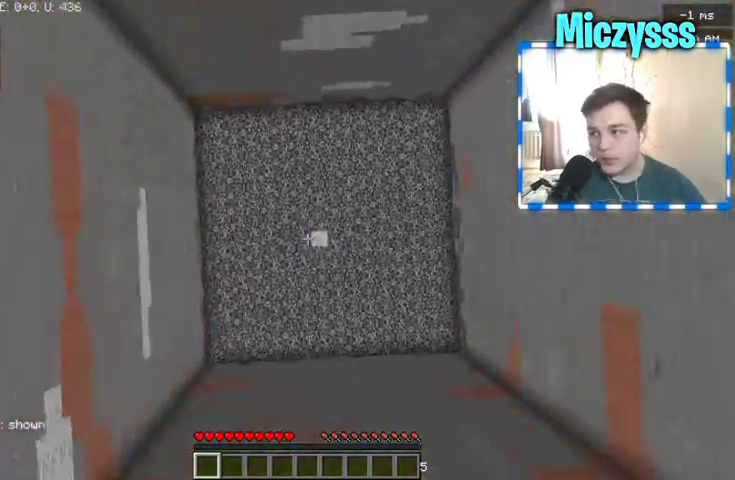
Gameplay with keyboard and mouse; each line is a JSON object with the keys and mouse buttons held at the frame after it. "events" lists presses ("down") and releases ("up") of "a", "d", "s", "w", "mouse_left" and "mouse_right" between this image and that frame as [ms after this image, input, new state], when the widget could be followed in between. "mouse_left", "mouse_right" = the "left", "right" buttons of the "mouse" list. No other keys are recorded. Fast repeated clicks can show as one long hold. Mouse movement is not recorded.
{"keys": [], "mouse": [], "events": []}
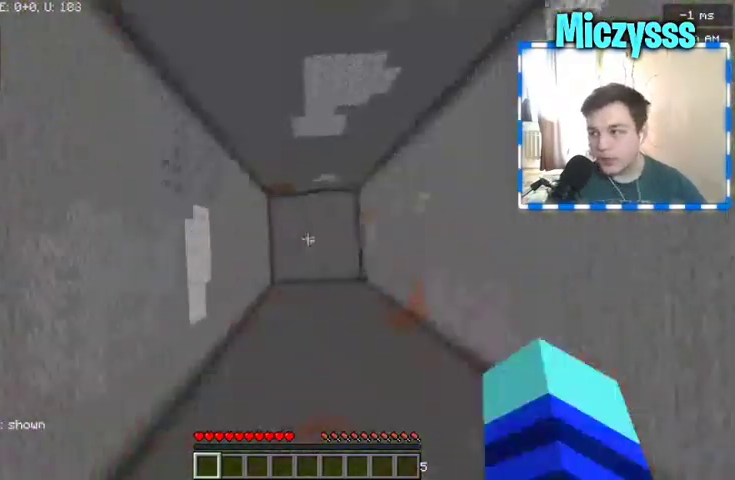
{"keys": [], "mouse": [], "events": []}
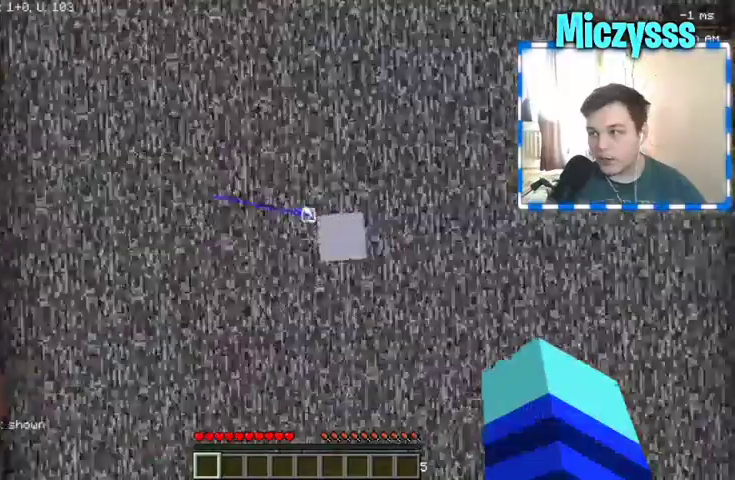
{"keys": [], "mouse": []}
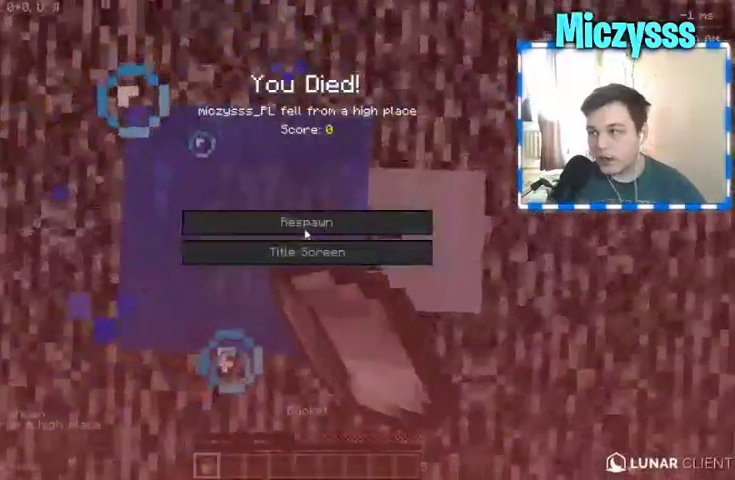
{"keys": [], "mouse": [], "events": []}
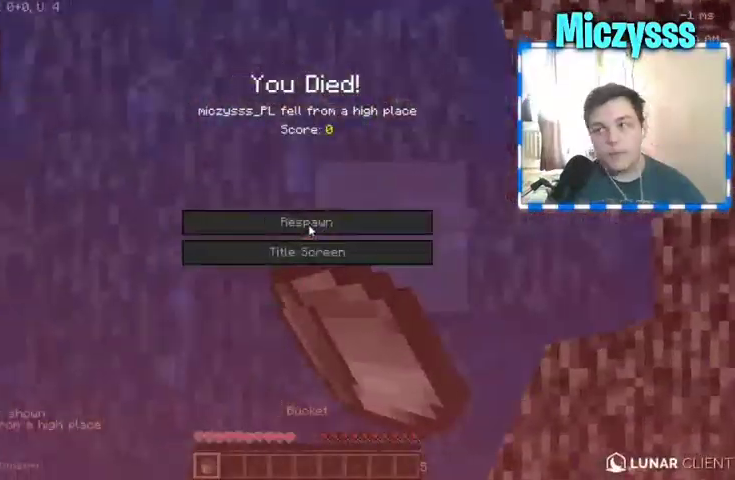
{"keys": [], "mouse": [], "events": []}
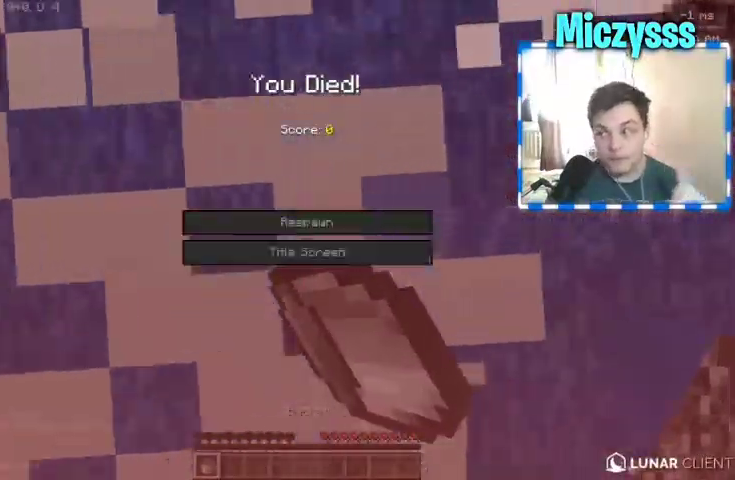
{"keys": [], "mouse": [], "events": [[33, "mouse_left", "down"], [133, "mouse_left", "up"]]}
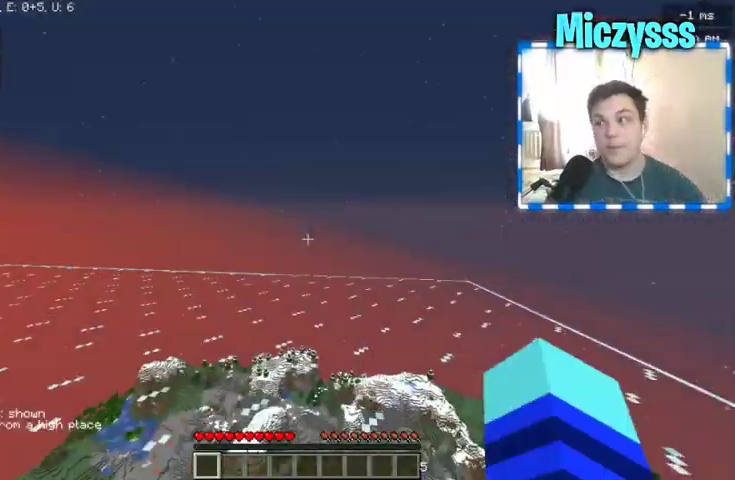
{"keys": ["w"], "mouse": [], "events": [[500, "w", "down"]]}
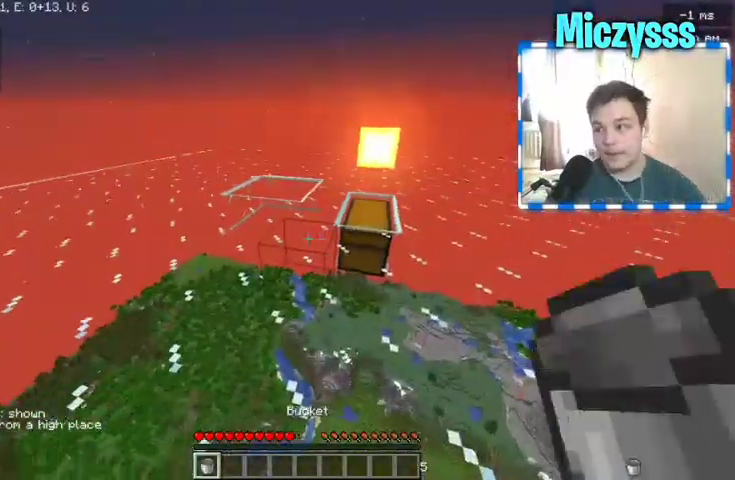
{"keys": ["w"], "mouse": [], "events": [[300, "a", "down"], [433, "a", "up"]]}
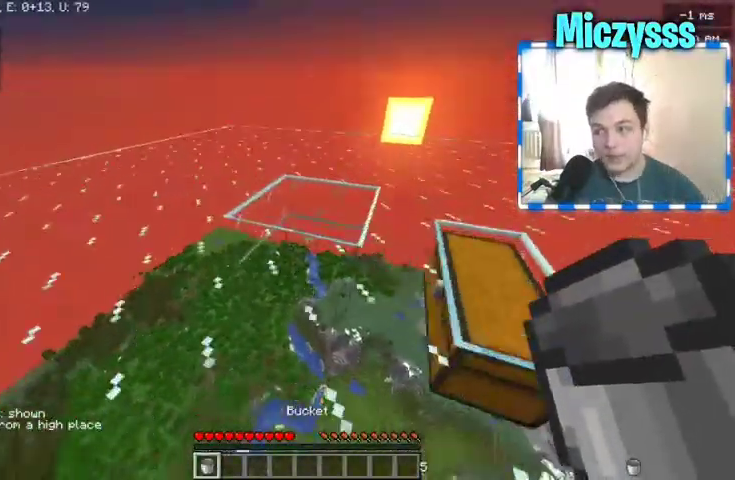
{"keys": ["w"], "mouse": [], "events": []}
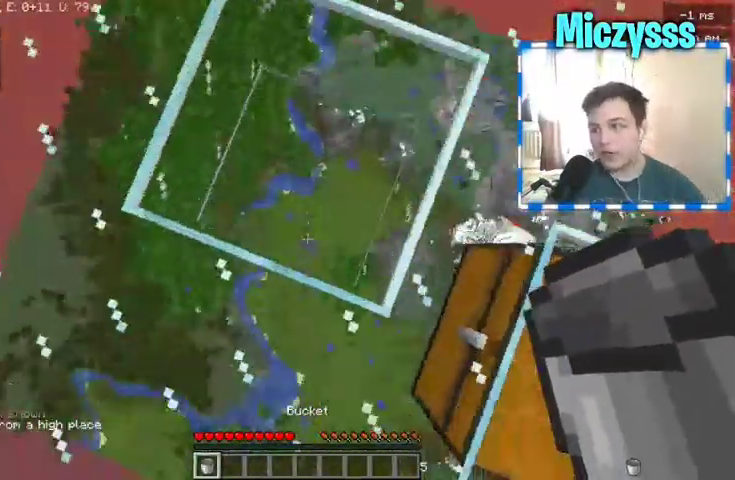
{"keys": [], "mouse": [], "events": [[67, "w", "up"]]}
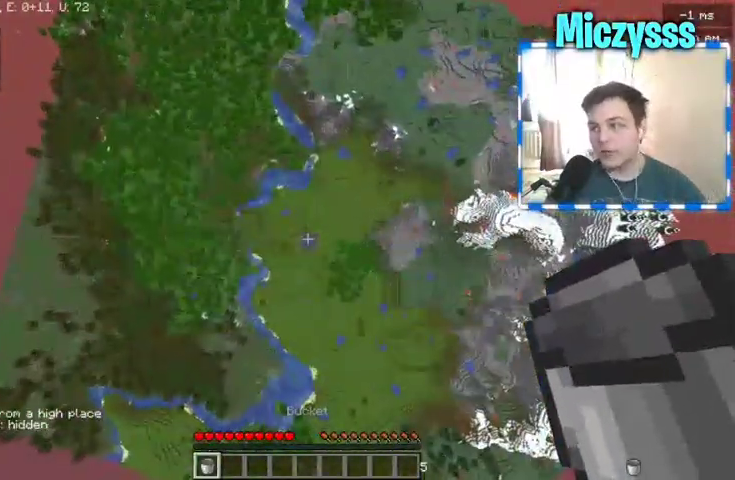
{"keys": [], "mouse": [], "events": []}
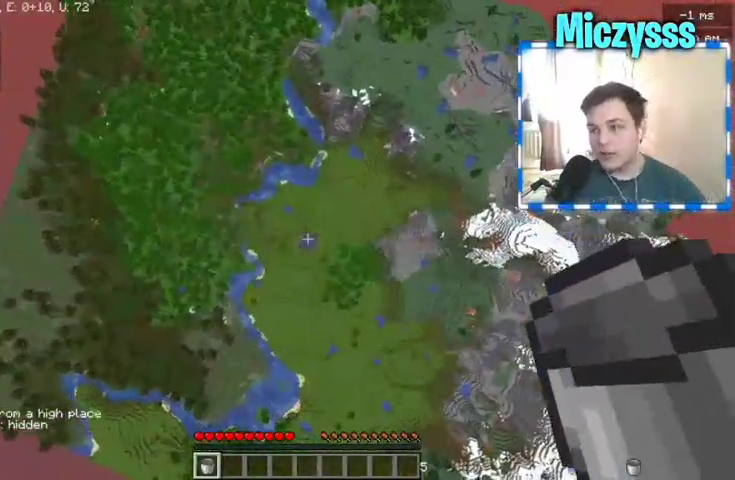
{"keys": [], "mouse": [], "events": []}
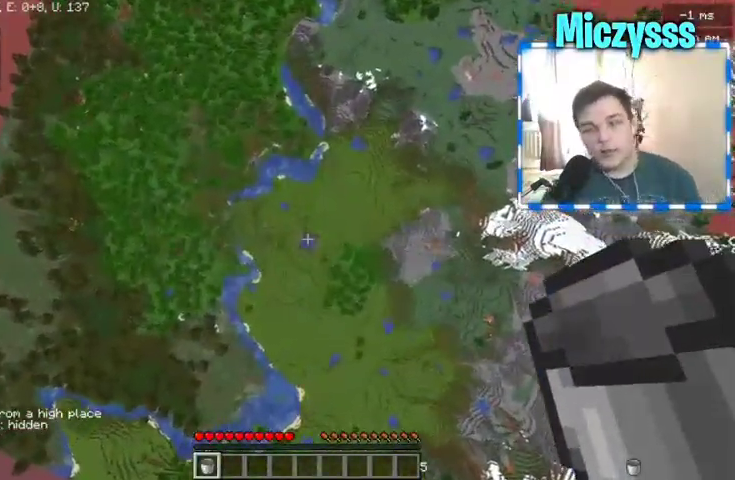
{"keys": [], "mouse": [], "events": []}
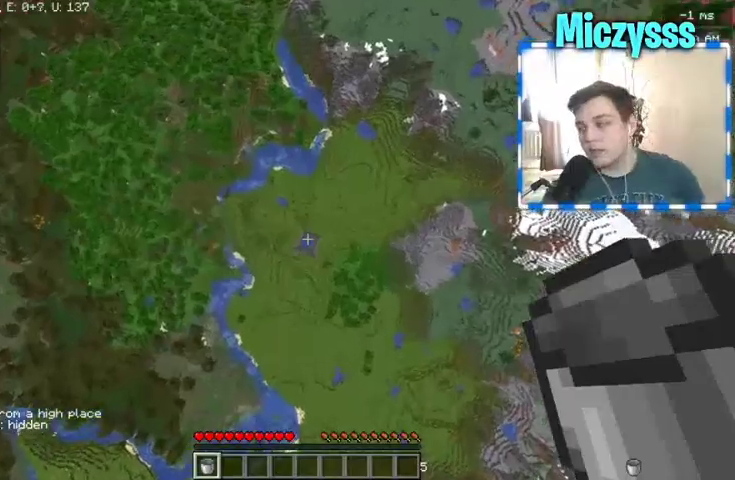
{"keys": [], "mouse": [], "events": []}
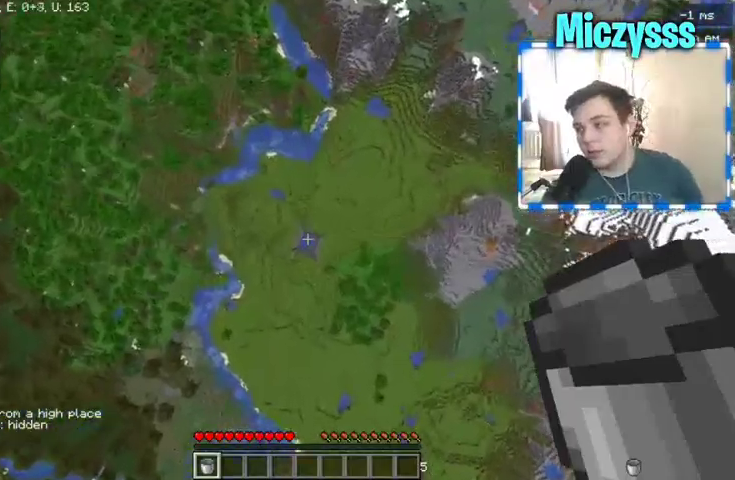
{"keys": [], "mouse": [], "events": []}
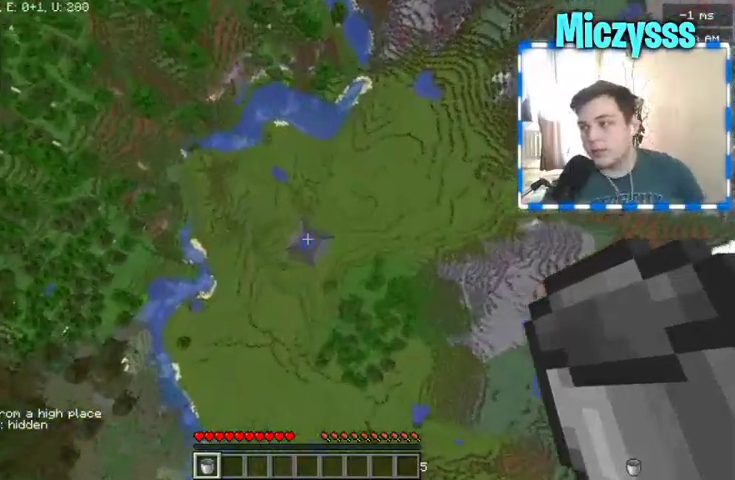
{"keys": [], "mouse": ["left"], "events": [[267, "mouse_left", "down"], [367, "mouse_left", "up"], [467, "mouse_left", "down"]]}
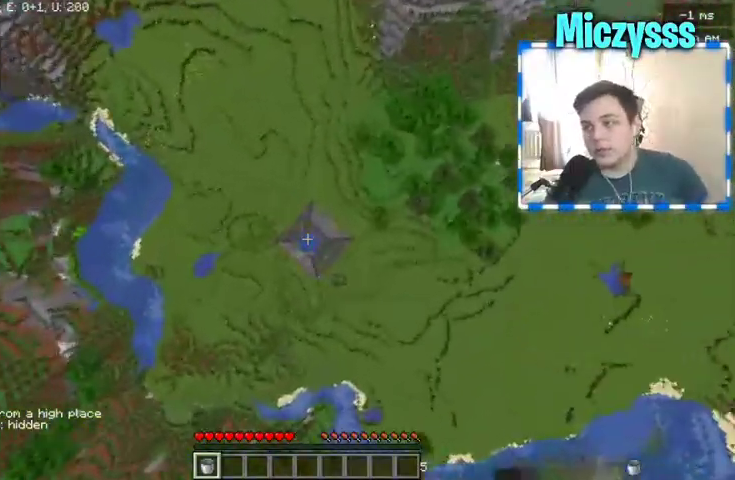
{"keys": [], "mouse": [], "events": [[67, "mouse_left", "up"]]}
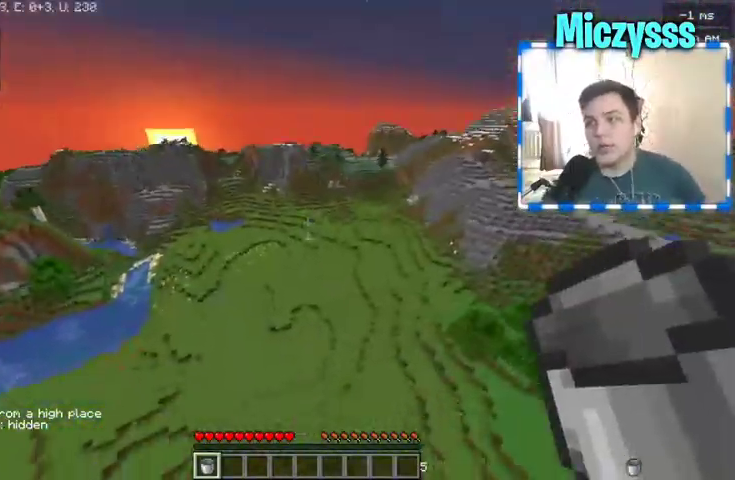
{"keys": [], "mouse": [], "events": []}
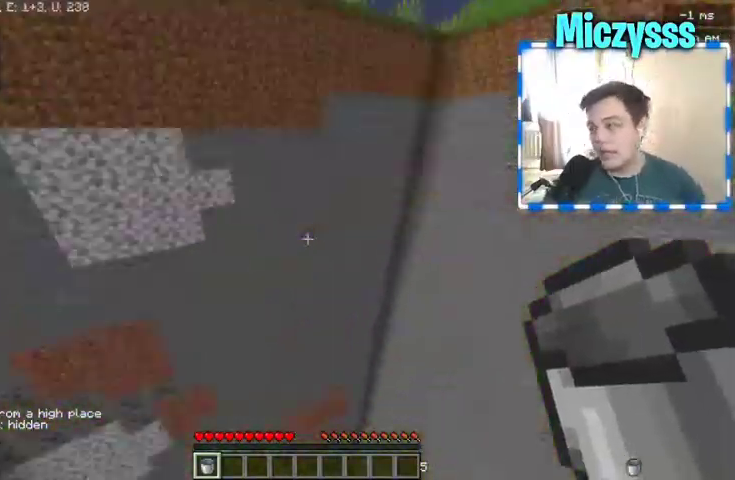
{"keys": [], "mouse": [], "events": []}
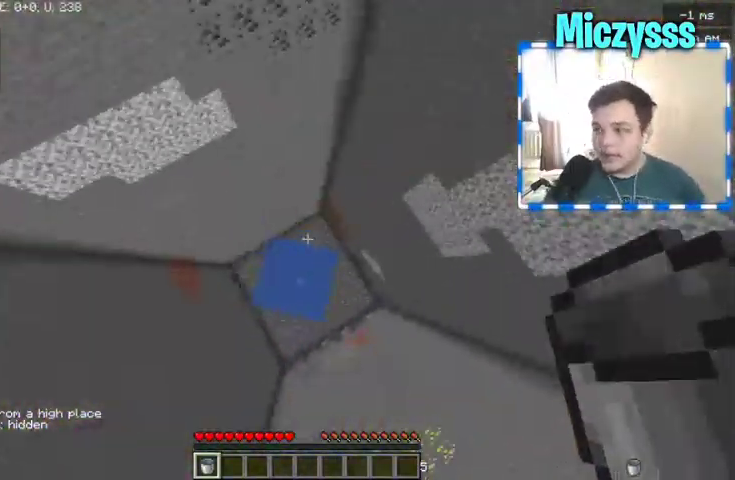
{"keys": [], "mouse": [], "events": []}
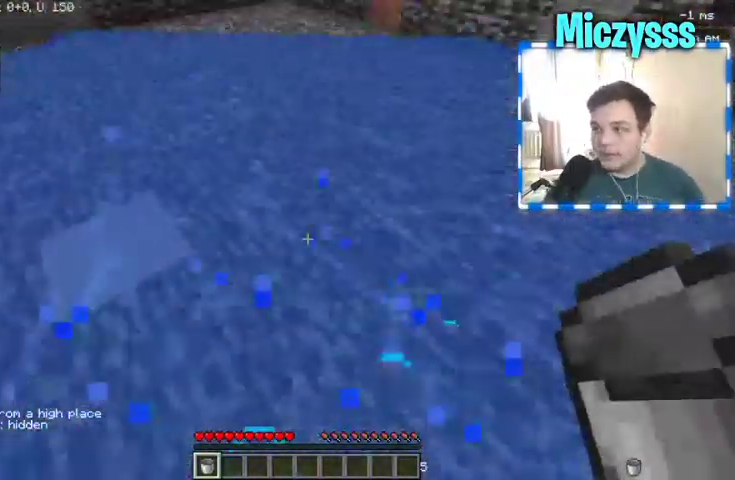
{"keys": [], "mouse": [], "events": []}
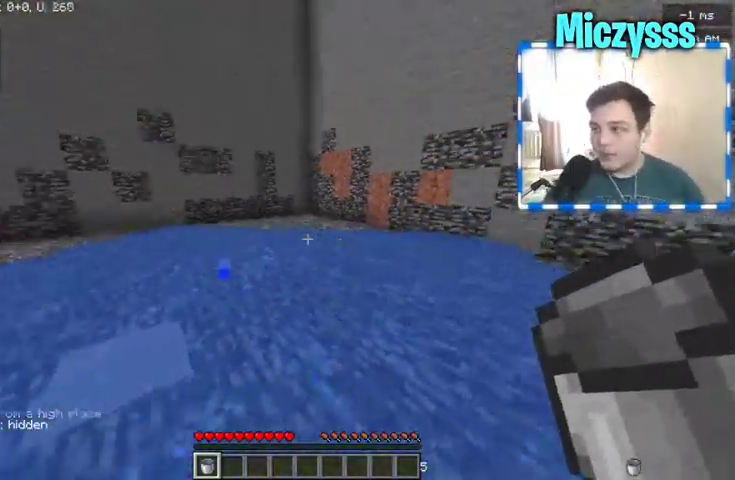
{"keys": ["w"], "mouse": [], "events": [[133, "mouse_right", "down"], [400, "mouse_right", "up"], [500, "w", "down"]]}
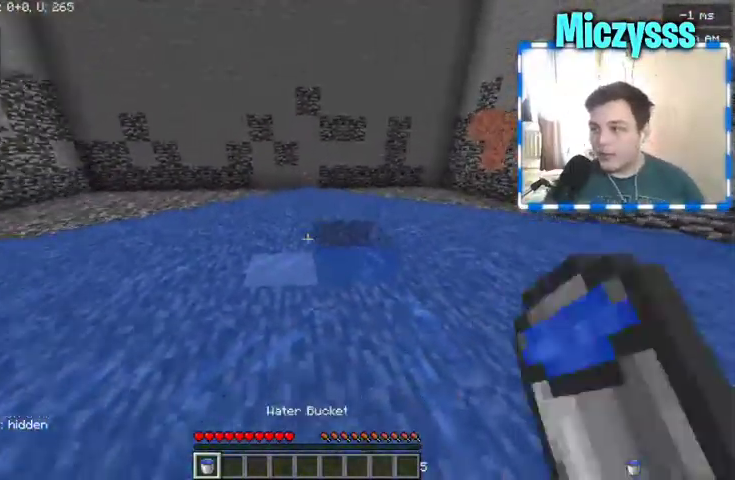
{"keys": ["w"], "mouse": [], "events": [[100, "a", "down"], [267, "a", "up"]]}
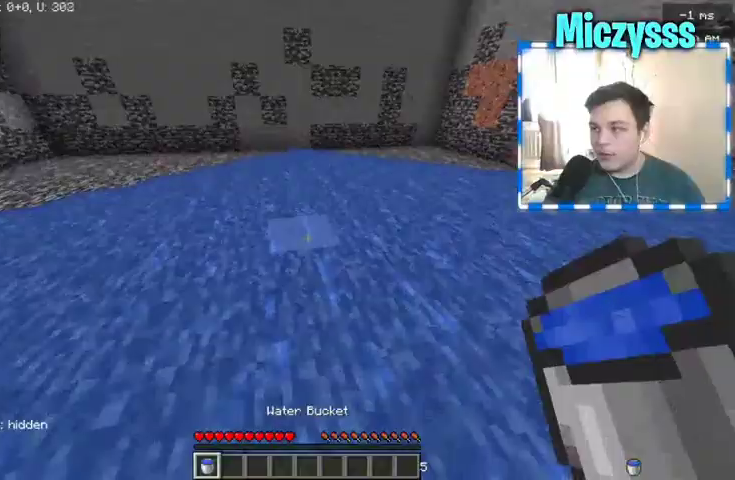
{"keys": ["w"], "mouse": [], "events": []}
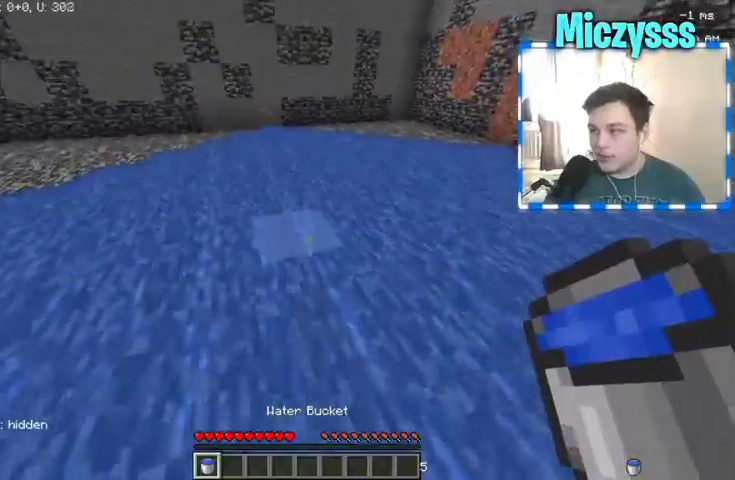
{"keys": ["w"], "mouse": [], "events": []}
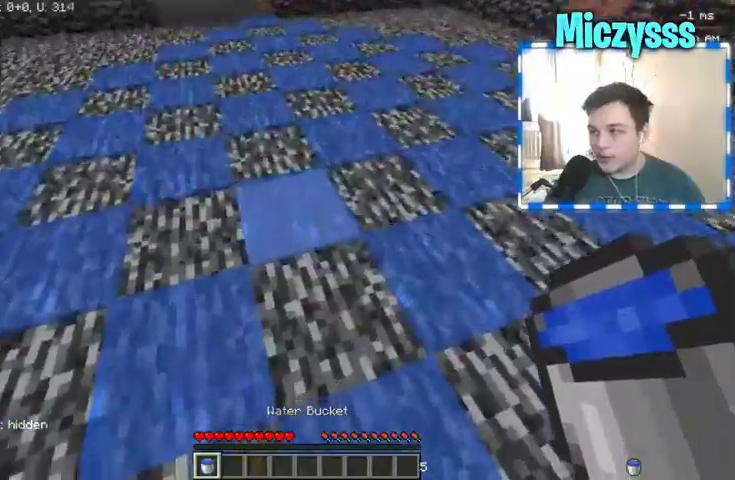
{"keys": [], "mouse": [], "events": [[333, "w", "up"]]}
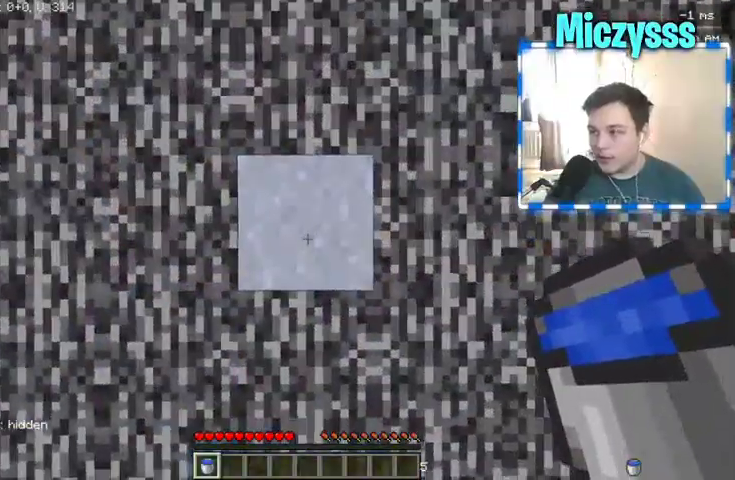
{"keys": ["s"], "mouse": [], "events": [[400, "s", "down"]]}
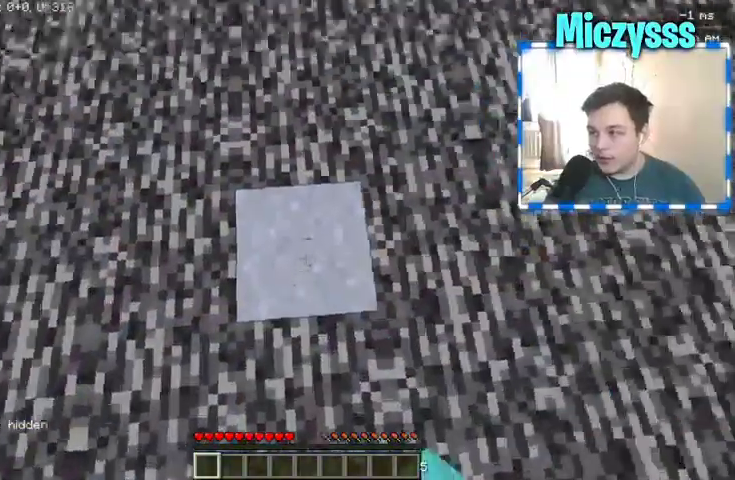
{"keys": ["s"], "mouse": [], "events": []}
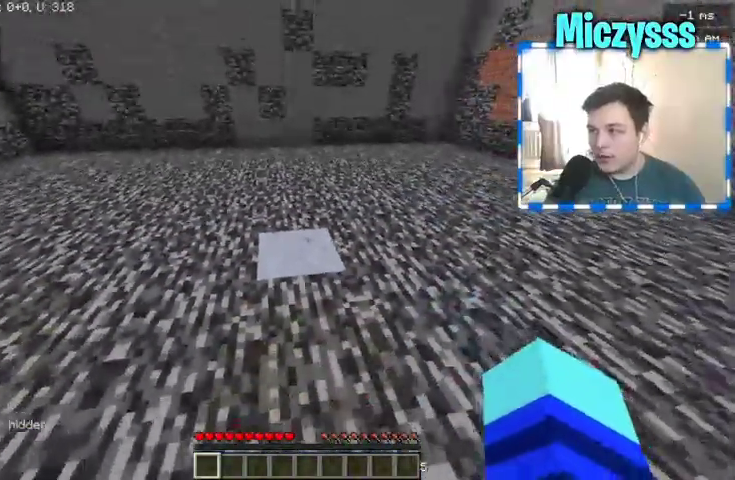
{"keys": [], "mouse": [], "events": [[33, "s", "up"]]}
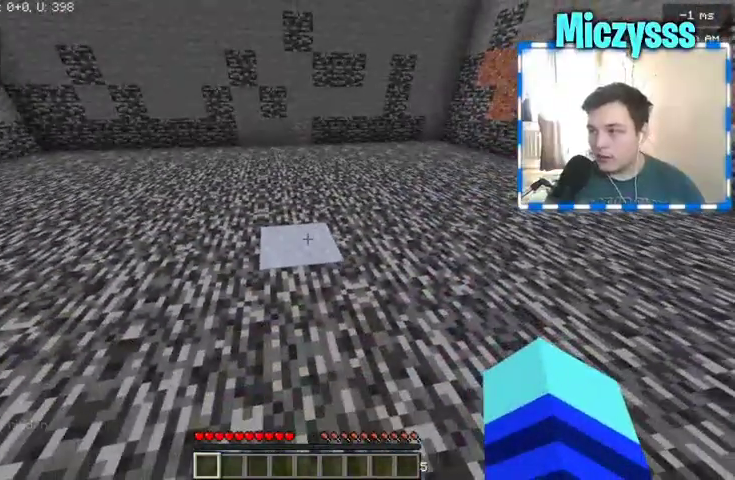
{"keys": ["w"], "mouse": [], "events": [[400, "w", "down"]]}